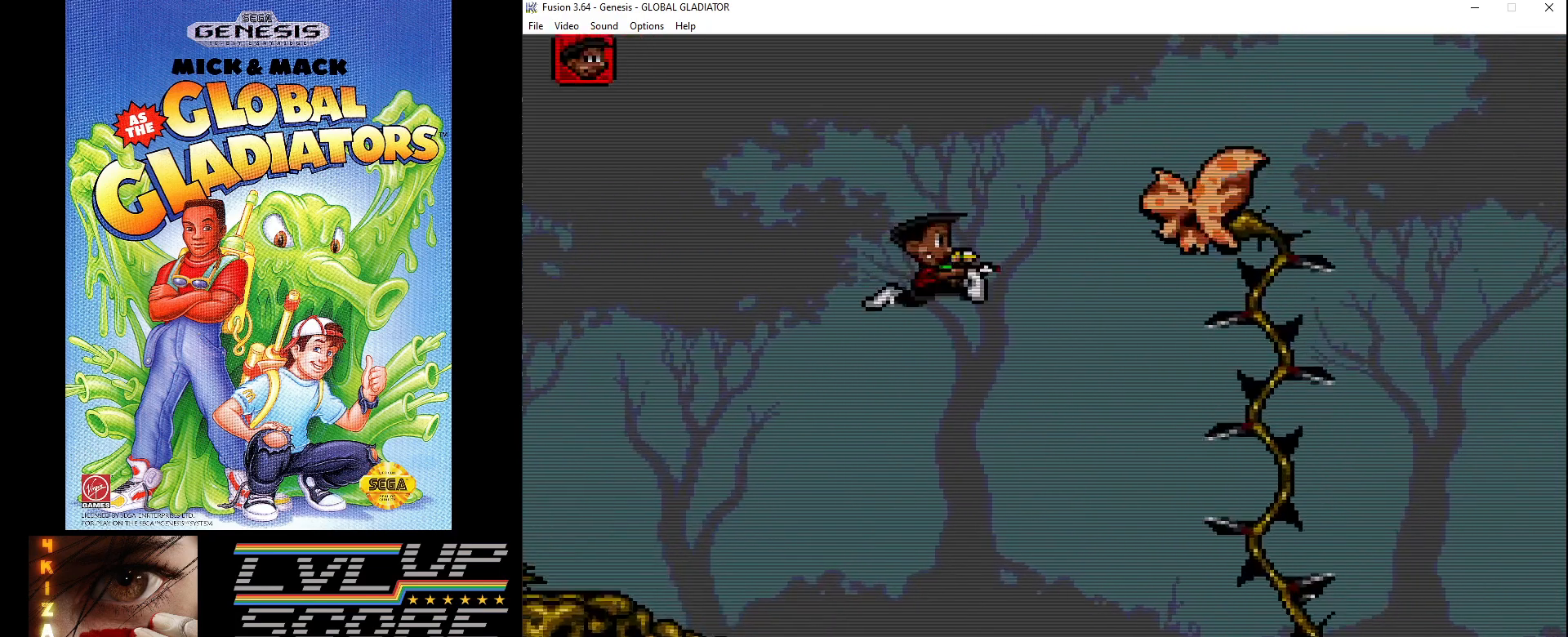
Gameplay with a controller (Xbox layout); each line is a JSON object with the inputs held at the frame after it. "events" lists button and stick changes between this image and that frame as [ms after this image, input, new state], when the widget could be followed in between. Not read: L1 L2 L3 R1 R2 R3.
{"buttons": ["DPAD_RIGHT"], "events": [[250, "C", "up"]]}
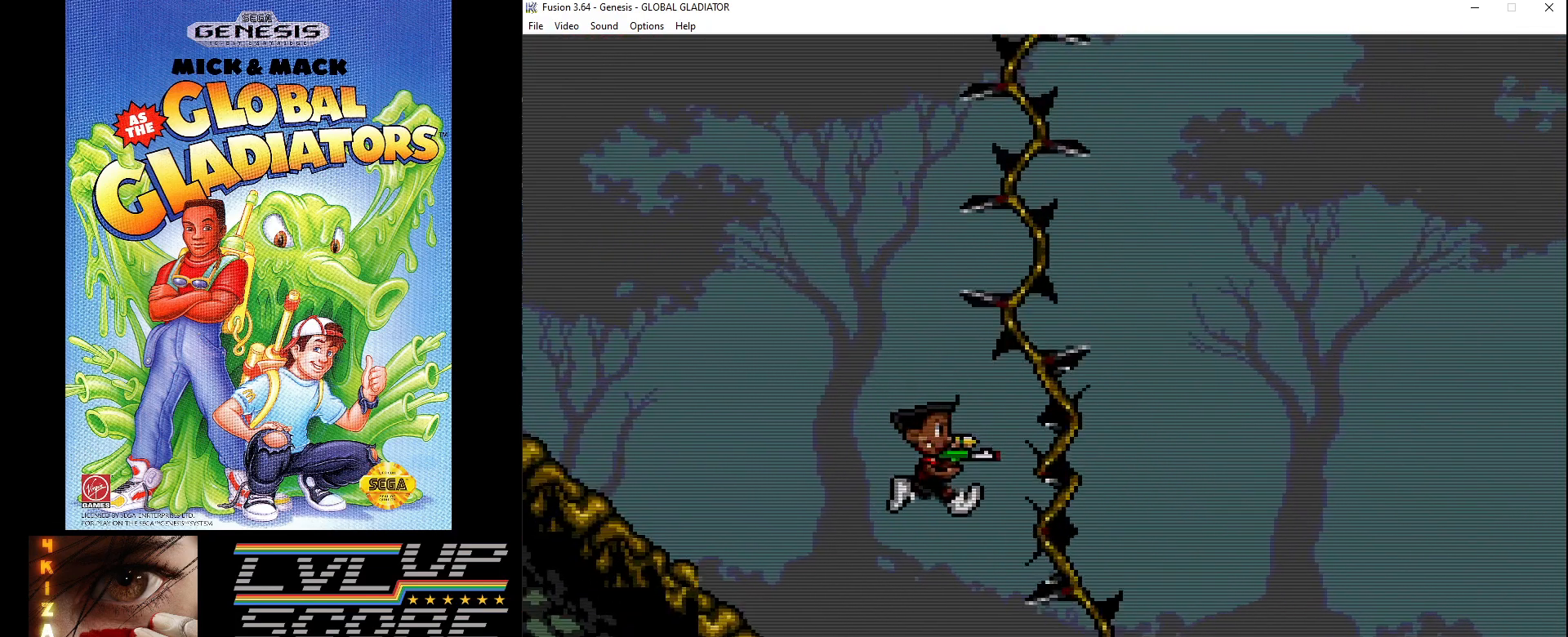
{"buttons": ["DPAD_RIGHT"], "events": []}
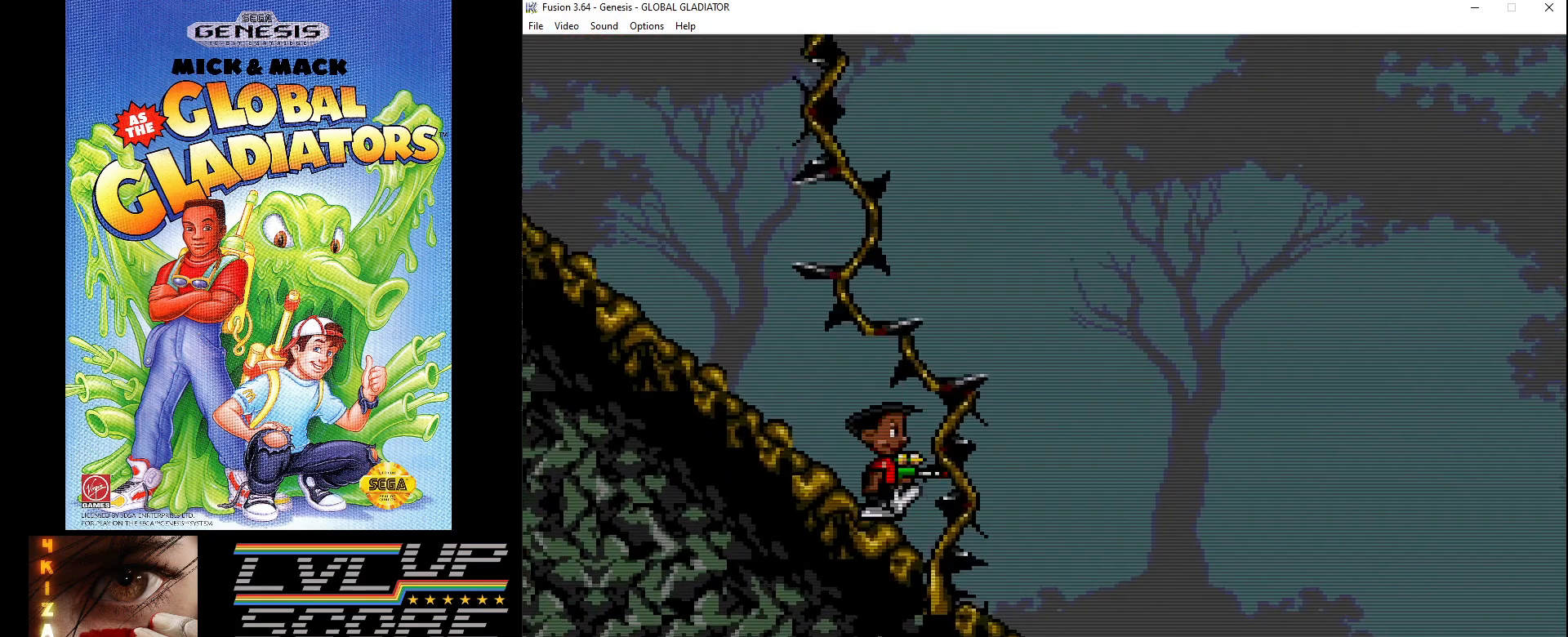
{"buttons": ["DPAD_RIGHT"], "events": []}
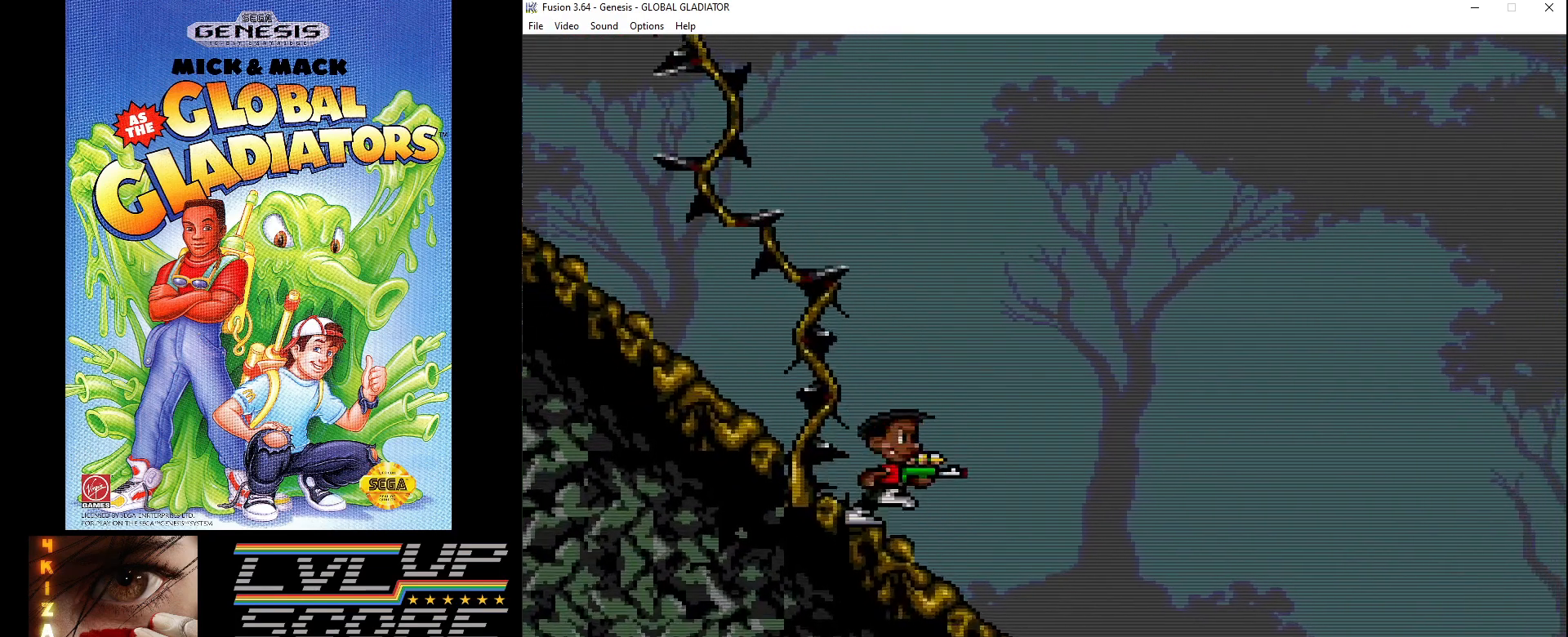
{"buttons": ["DPAD_RIGHT"], "events": []}
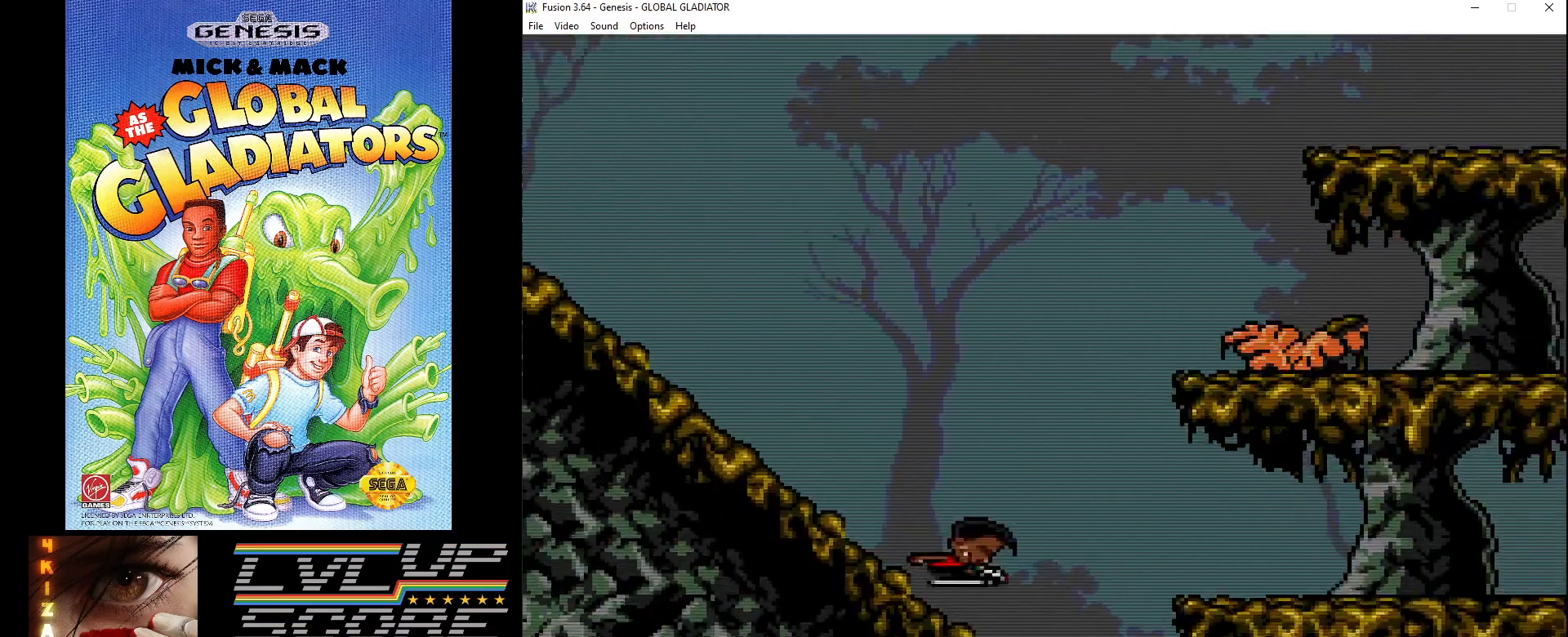
{"buttons": ["C", "DPAD_RIGHT"], "events": [[83, "DPAD_RIGHT", "up"], [333, "C", "down"], [500, "DPAD_RIGHT", "down"]]}
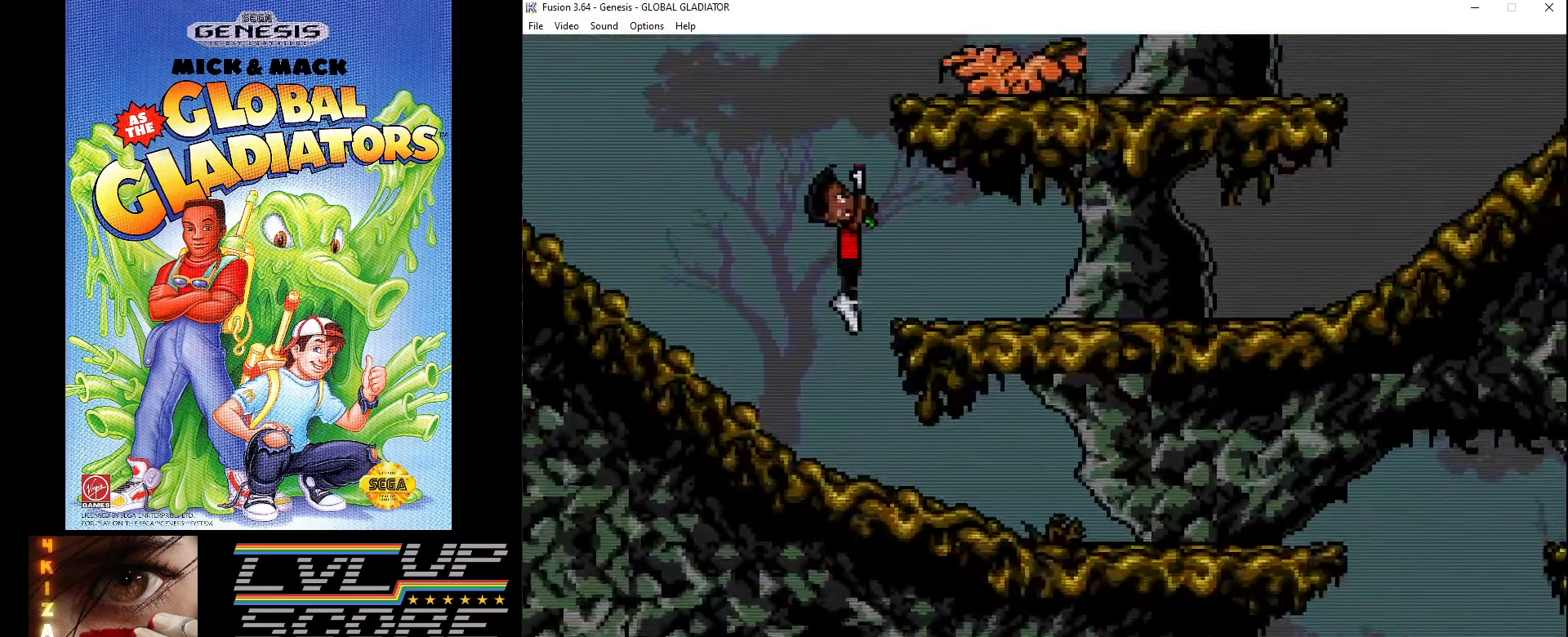
{"buttons": ["DPAD_RIGHT"], "events": [[217, "C", "up"]]}
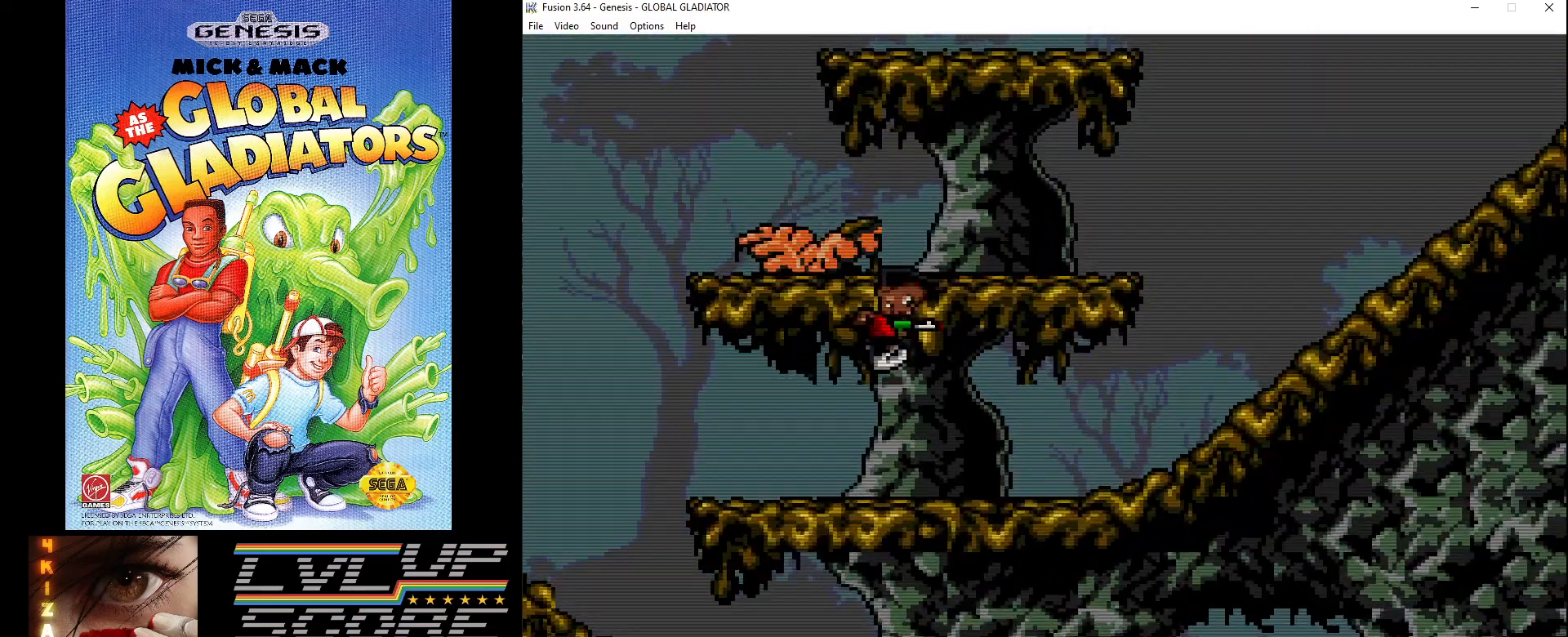
{"buttons": ["C", "DPAD_RIGHT"], "events": [[100, "DPAD_RIGHT", "up"], [233, "C", "down"], [450, "DPAD_RIGHT", "down"]]}
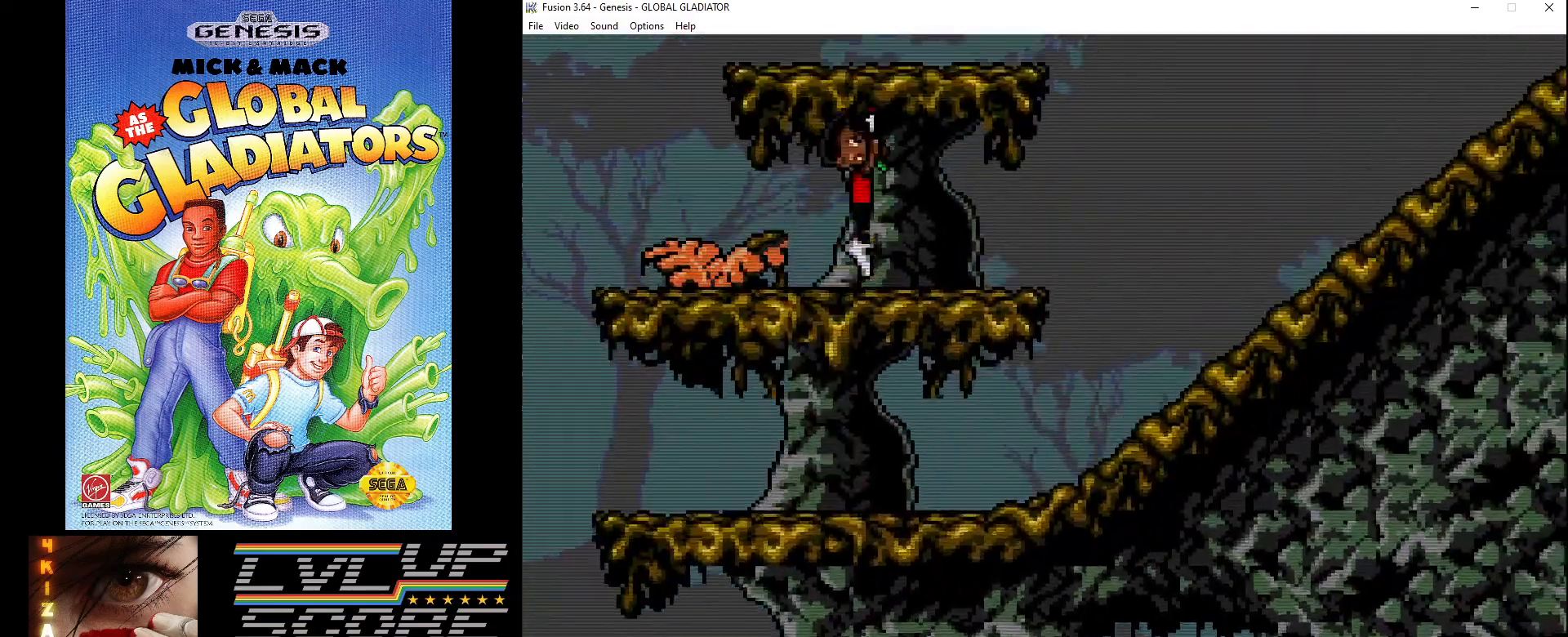
{"buttons": [], "events": [[133, "C", "up"], [200, "DPAD_RIGHT", "up"]]}
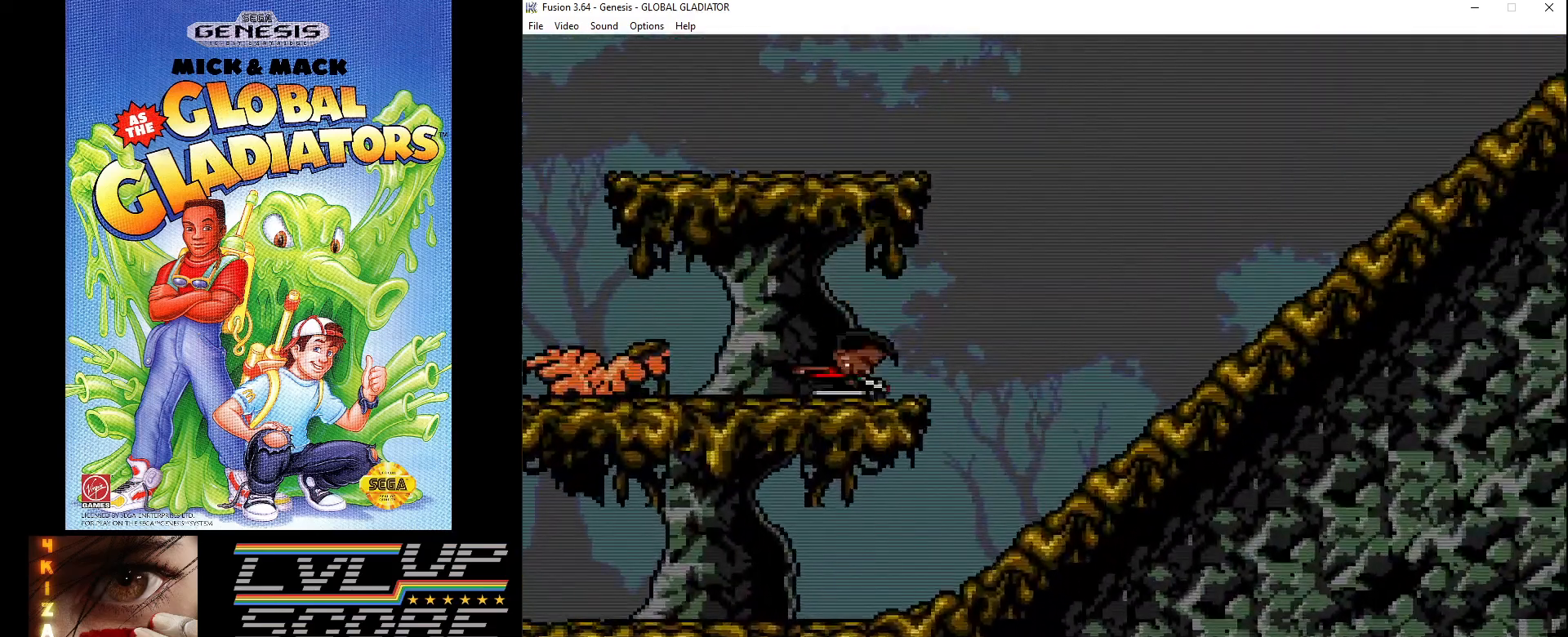
{"buttons": ["C", "DPAD_RIGHT"], "events": [[17, "DPAD_RIGHT", "down"], [33, "C", "down"]]}
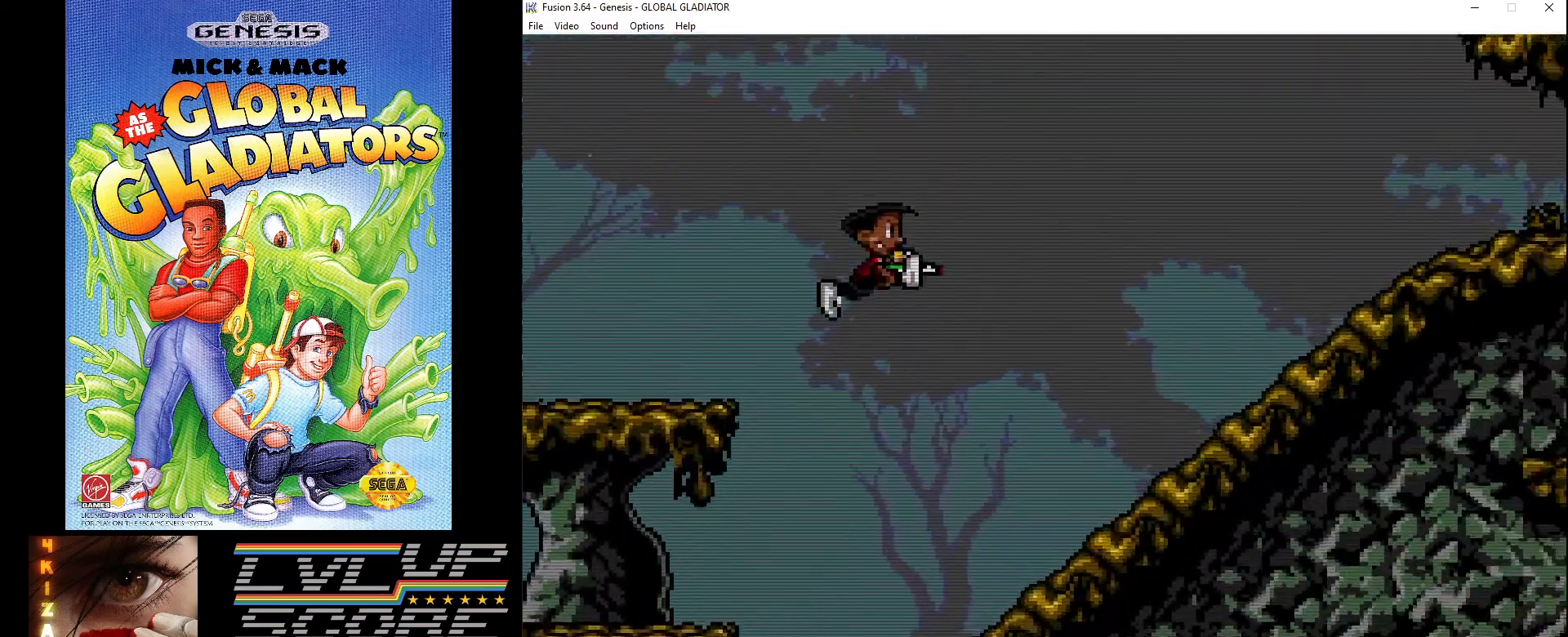
{"buttons": ["DPAD_RIGHT"], "events": [[167, "C", "up"]]}
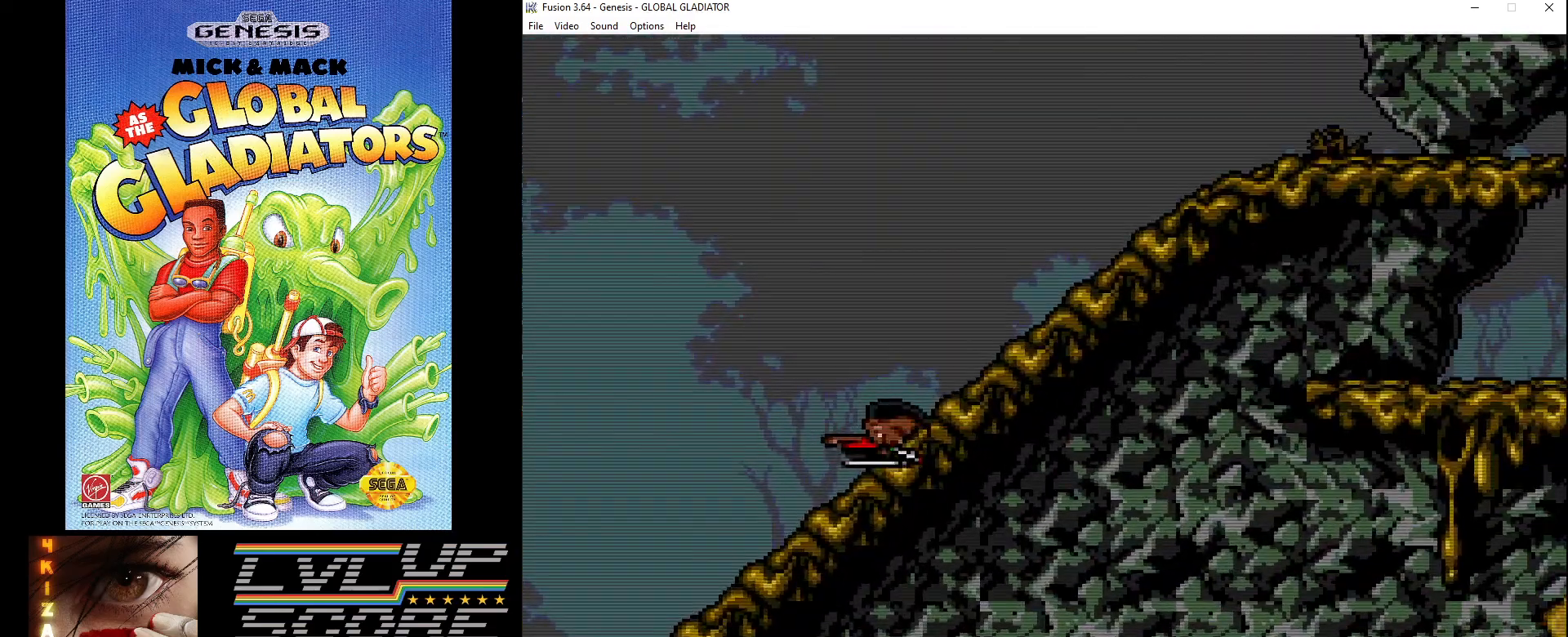
{"buttons": ["DPAD_RIGHT"], "events": []}
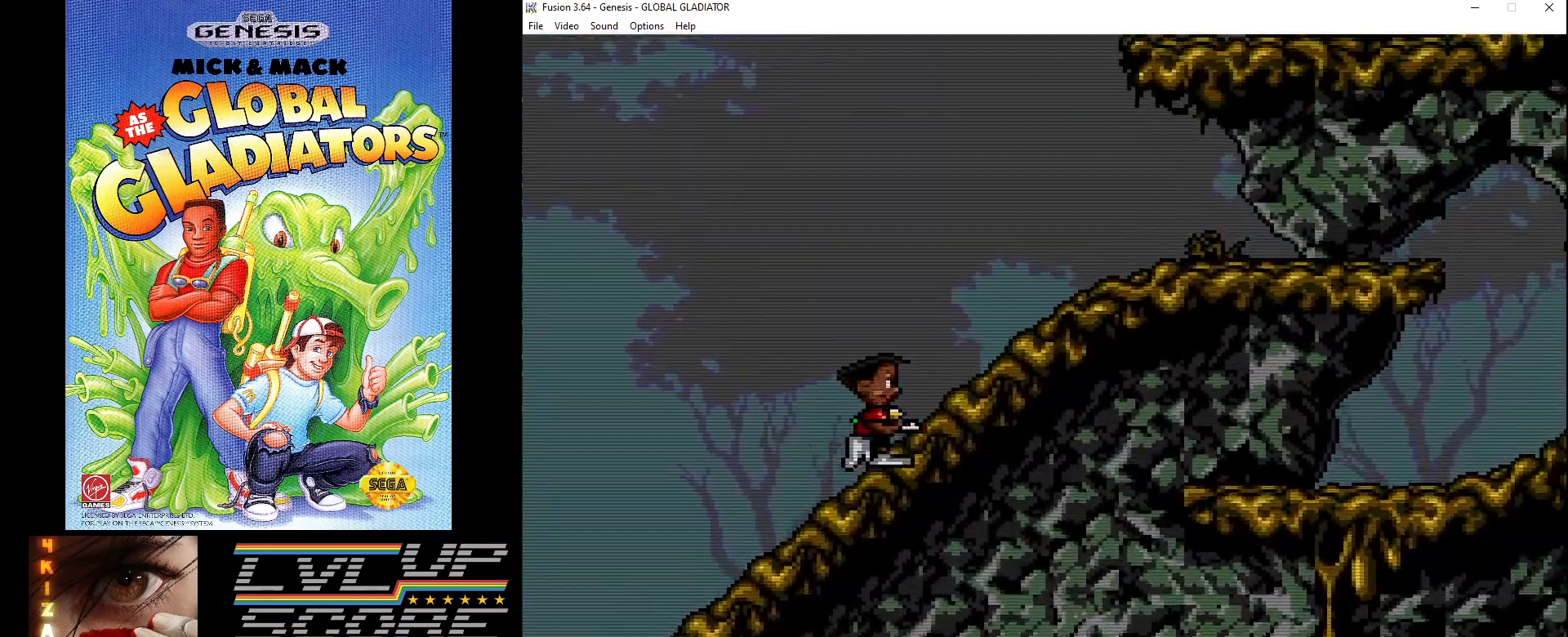
{"buttons": ["B", "DPAD_DOWN"], "events": [[400, "DPAD_DOWN", "down"], [450, "B", "down"], [450, "DPAD_RIGHT", "up"]]}
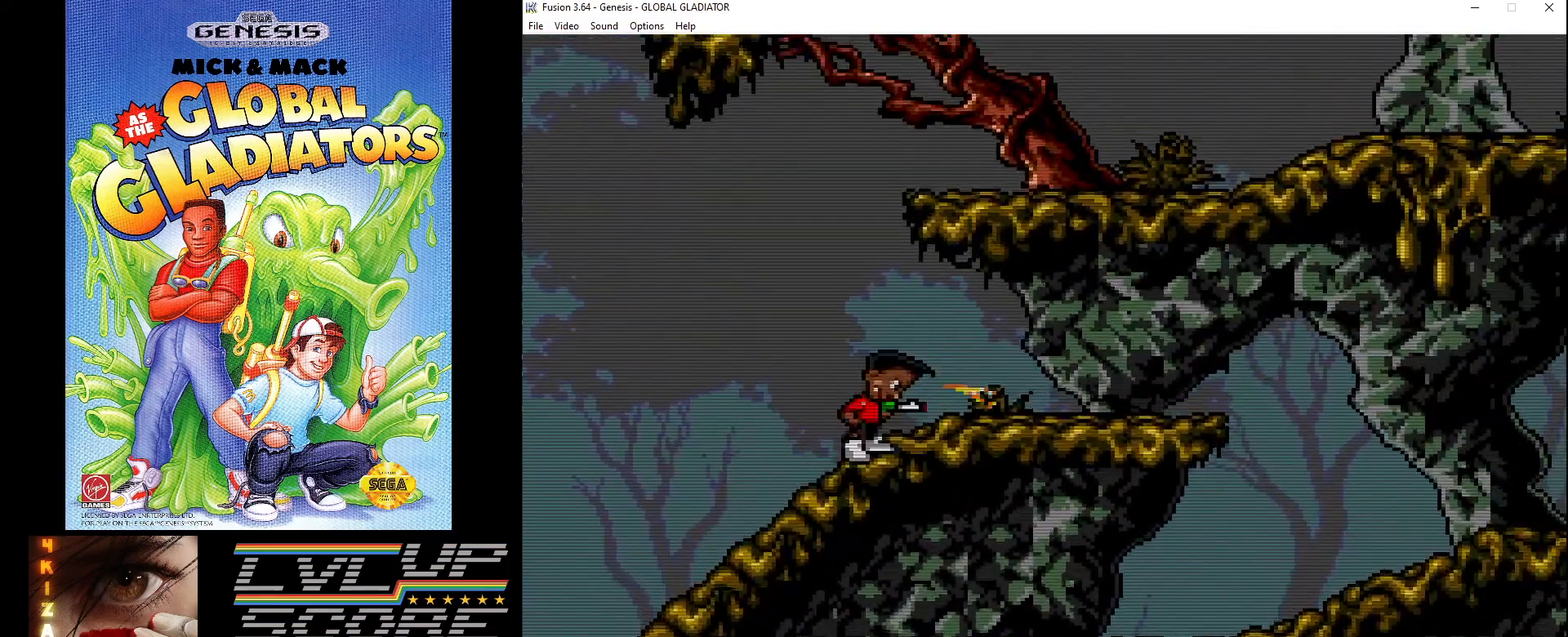
{"buttons": ["DPAD_RIGHT"], "events": [[33, "B", "up"], [100, "B", "down"], [200, "DPAD_RIGHT", "down"], [217, "B", "up"], [267, "B", "down"], [333, "DPAD_DOWN", "up"], [367, "B", "up"]]}
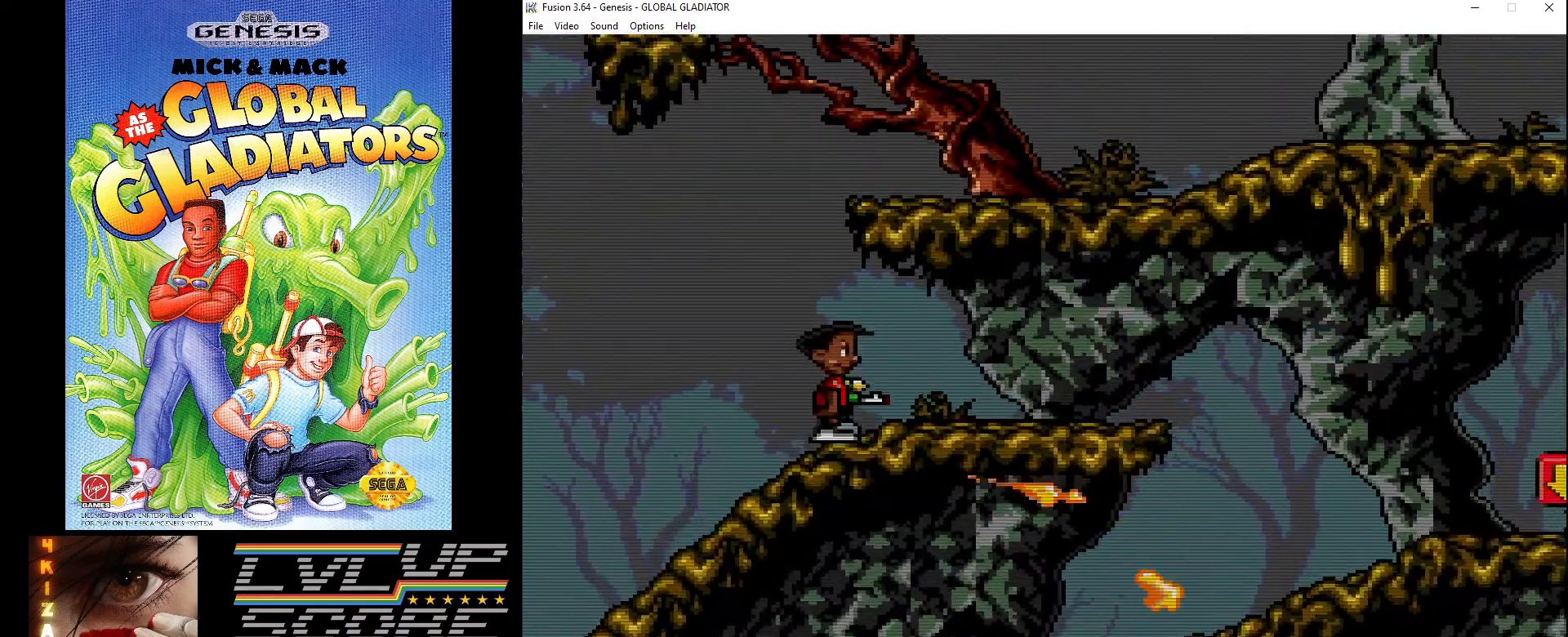
{"buttons": ["DPAD_RIGHT"], "events": []}
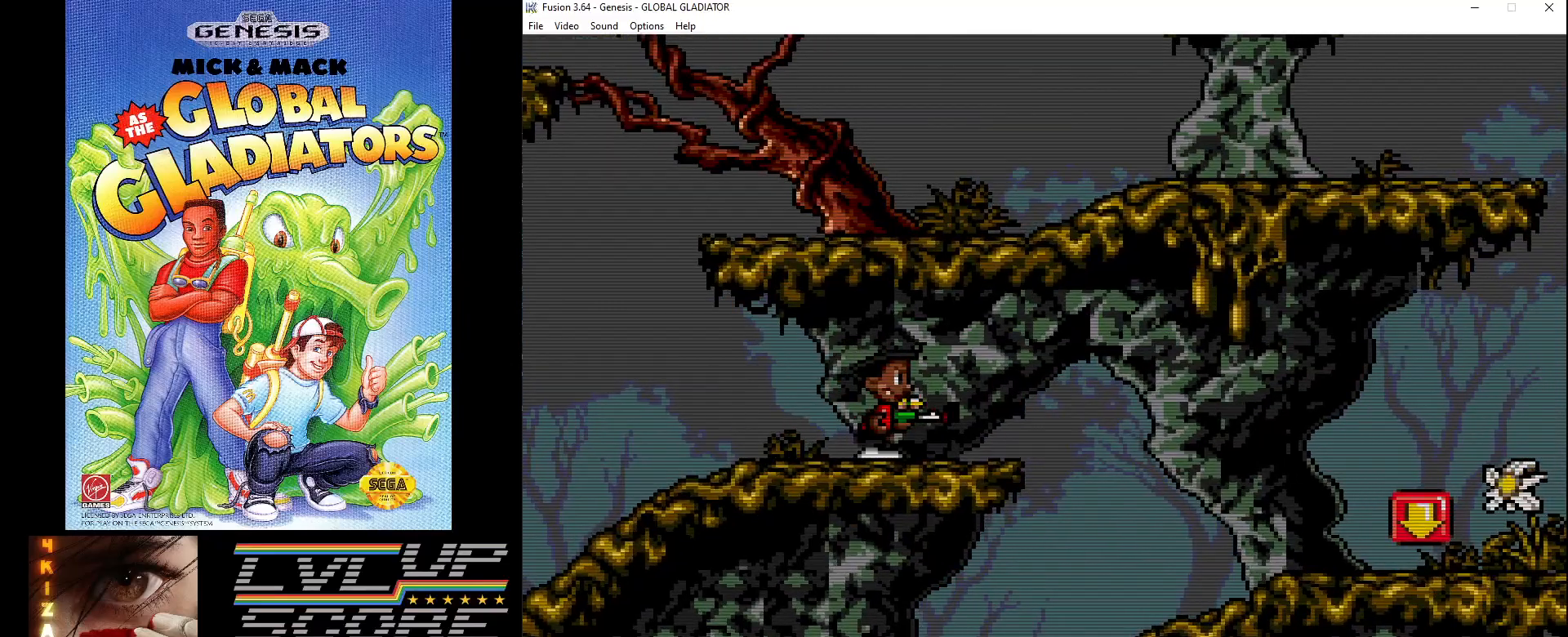
{"buttons": ["DPAD_RIGHT"], "events": []}
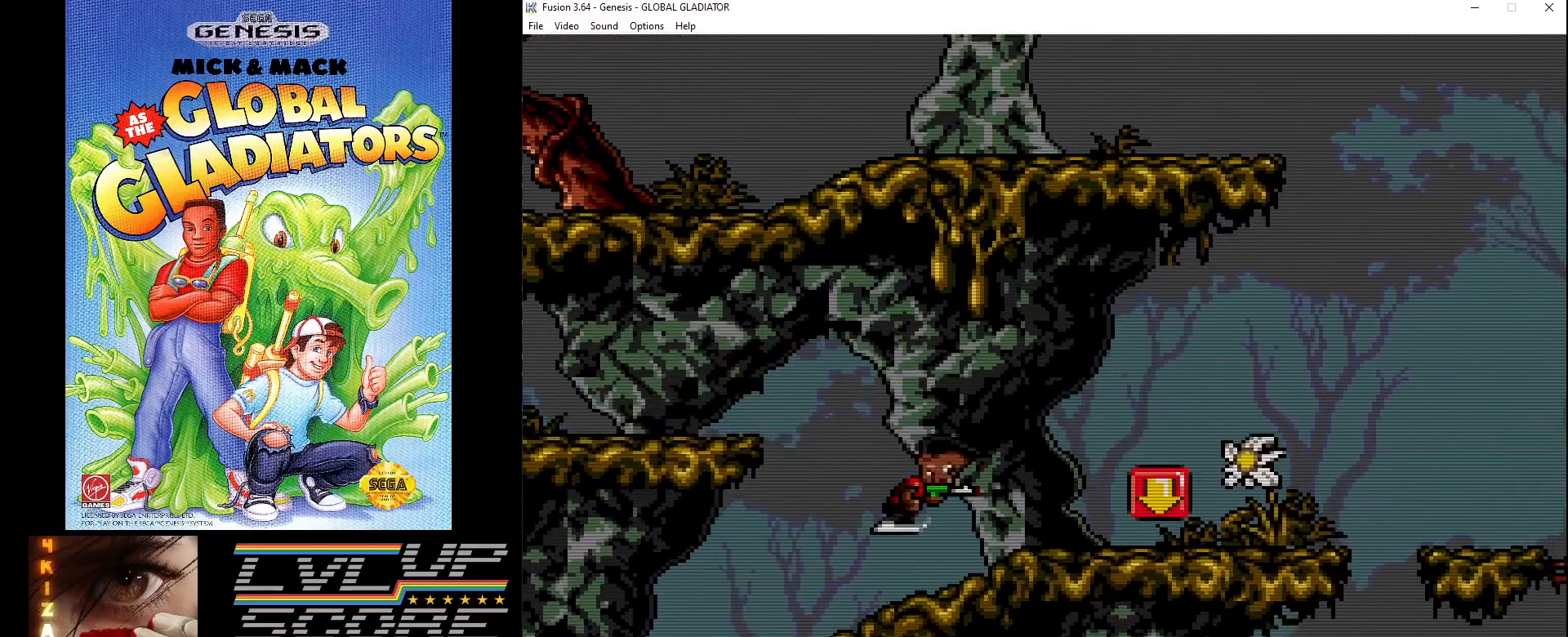
{"buttons": ["DPAD_LEFT"], "events": [[400, "DPAD_RIGHT", "up"], [467, "DPAD_LEFT", "down"]]}
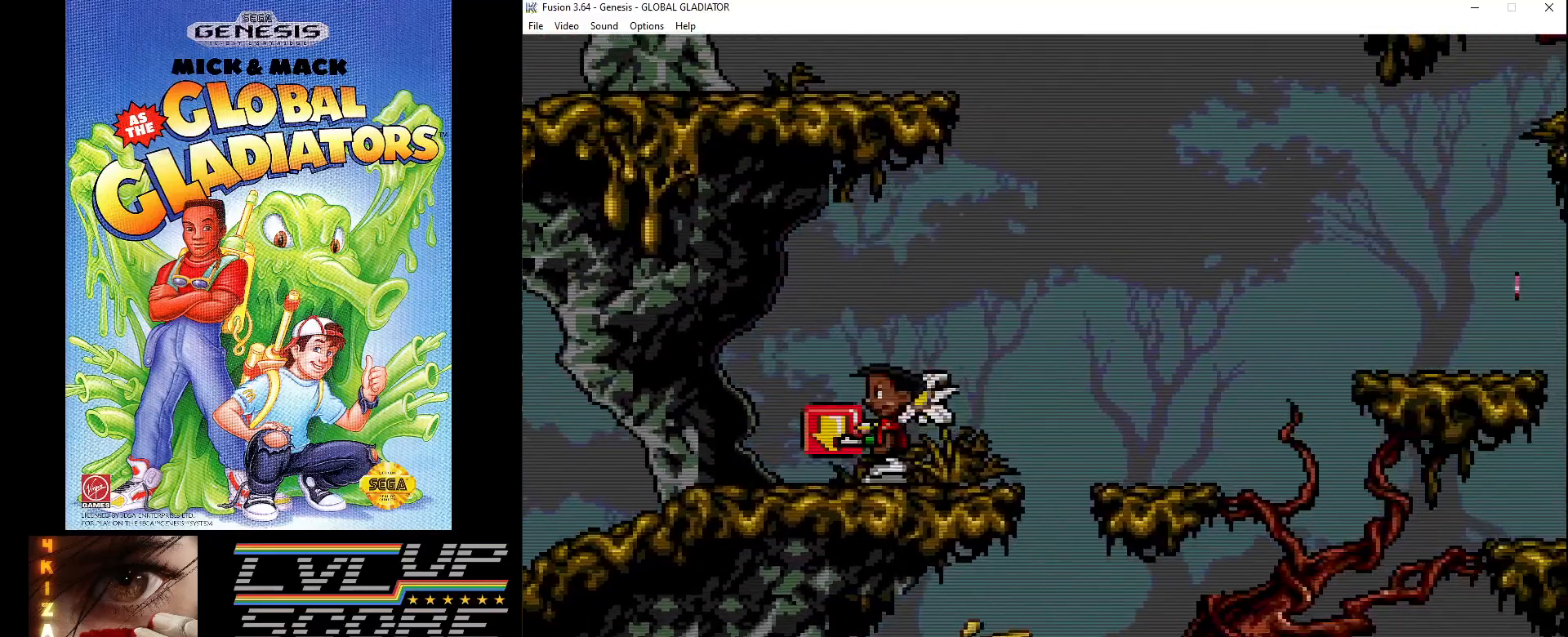
{"buttons": ["DPAD_DOWN"], "events": [[100, "DPAD_DOWN", "down"], [133, "DPAD_LEFT", "up"], [200, "B", "down"], [300, "B", "up"], [367, "B", "down"], [450, "B", "up"]]}
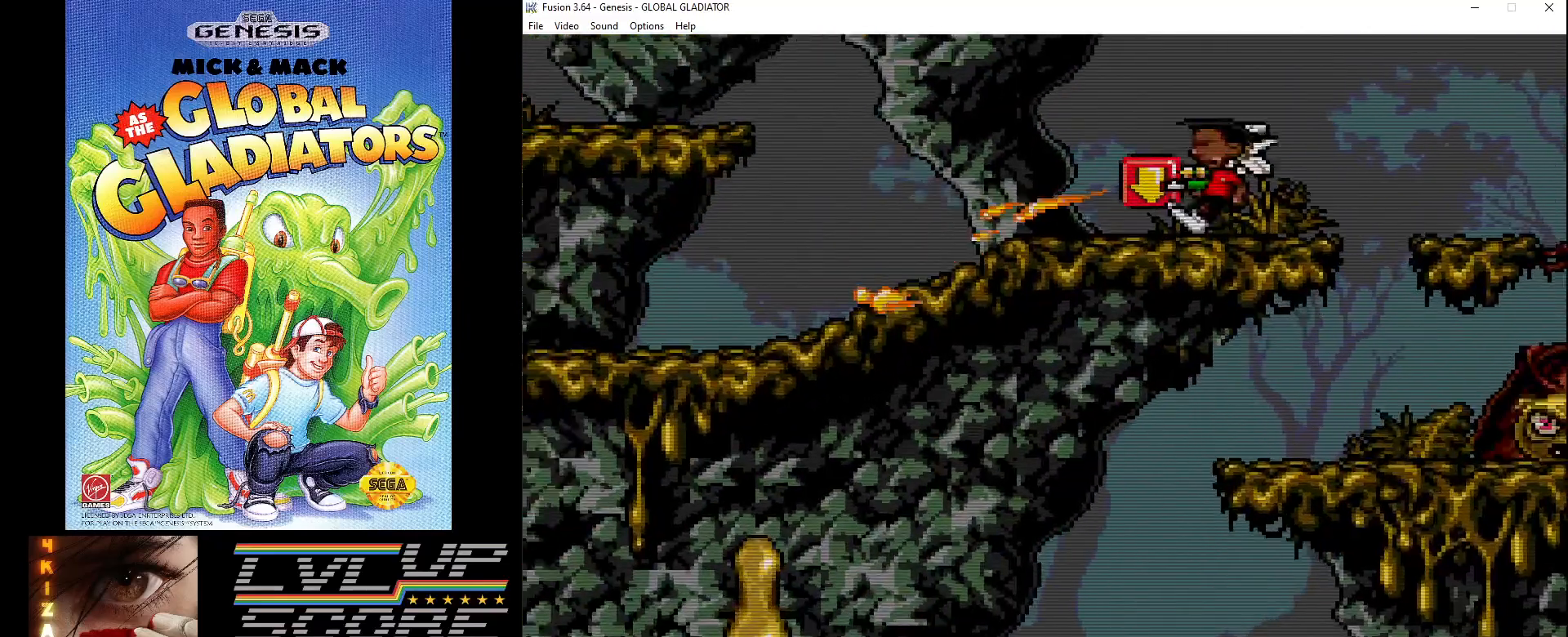
{"buttons": ["B", "DPAD_DOWN"], "events": [[17, "B", "down"], [100, "B", "up"], [167, "B", "down"], [267, "B", "up"], [333, "B", "down"], [417, "B", "up"], [500, "B", "down"]]}
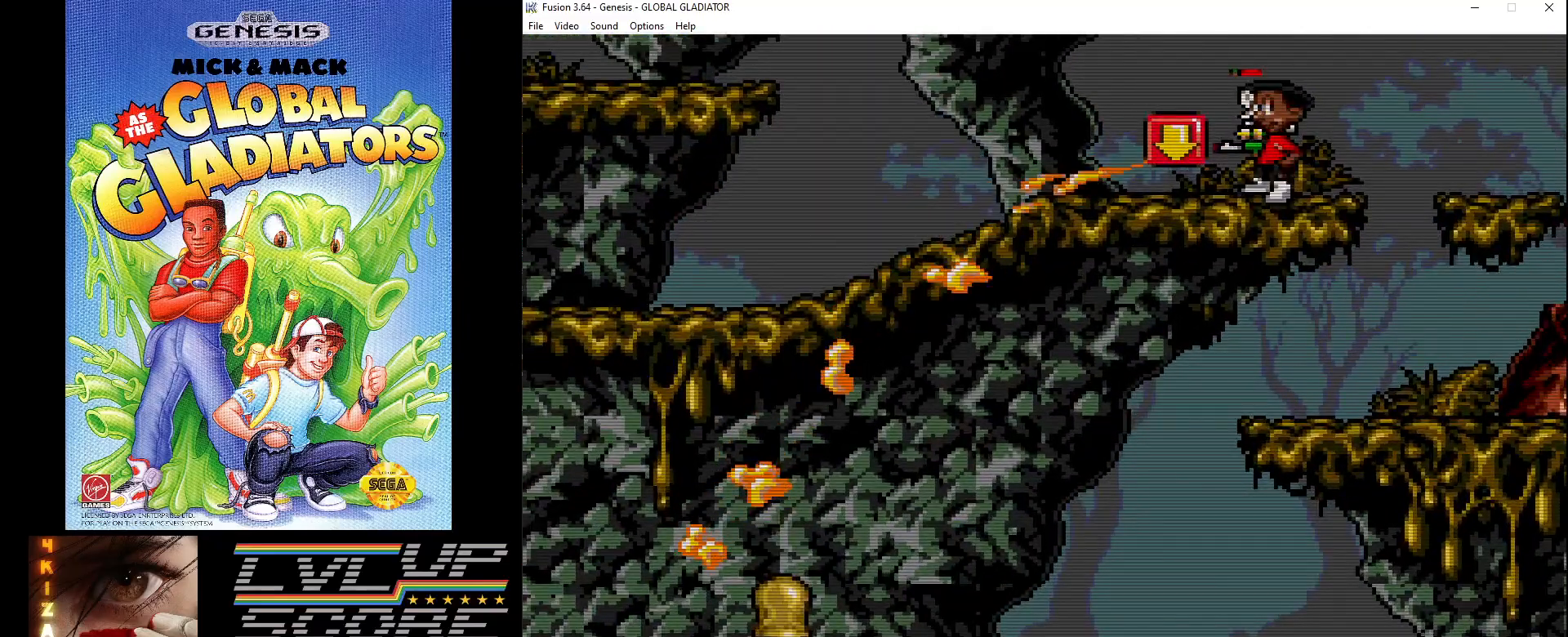
{"buttons": ["B", "DPAD_DOWN"], "events": [[67, "B", "up"], [200, "B", "down"], [233, "B", "up"], [350, "B", "down"], [417, "B", "up"], [500, "B", "down"]]}
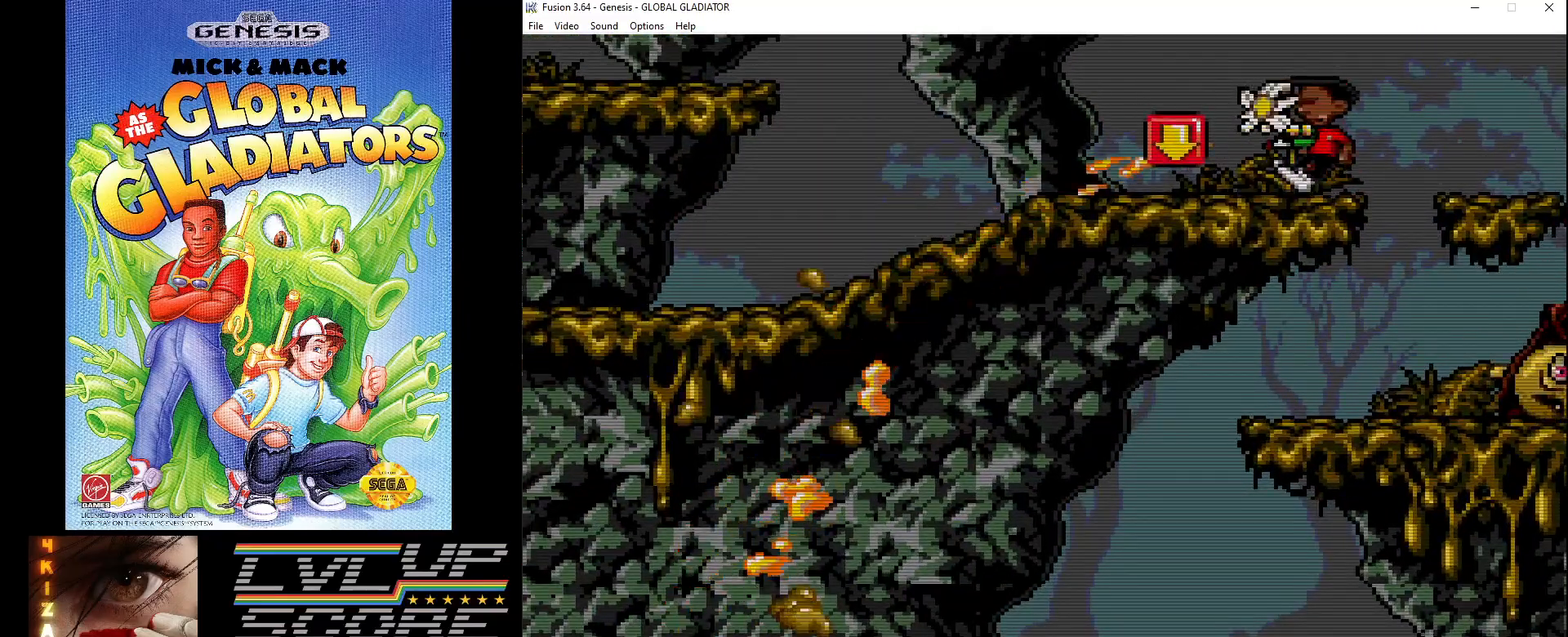
{"buttons": ["B", "DPAD_DOWN"], "events": [[83, "B", "up"], [217, "DPAD_DOWN", "up"], [367, "DPAD_RIGHT", "down"], [400, "DPAD_DOWN", "down"], [450, "B", "down"], [450, "DPAD_RIGHT", "up"]]}
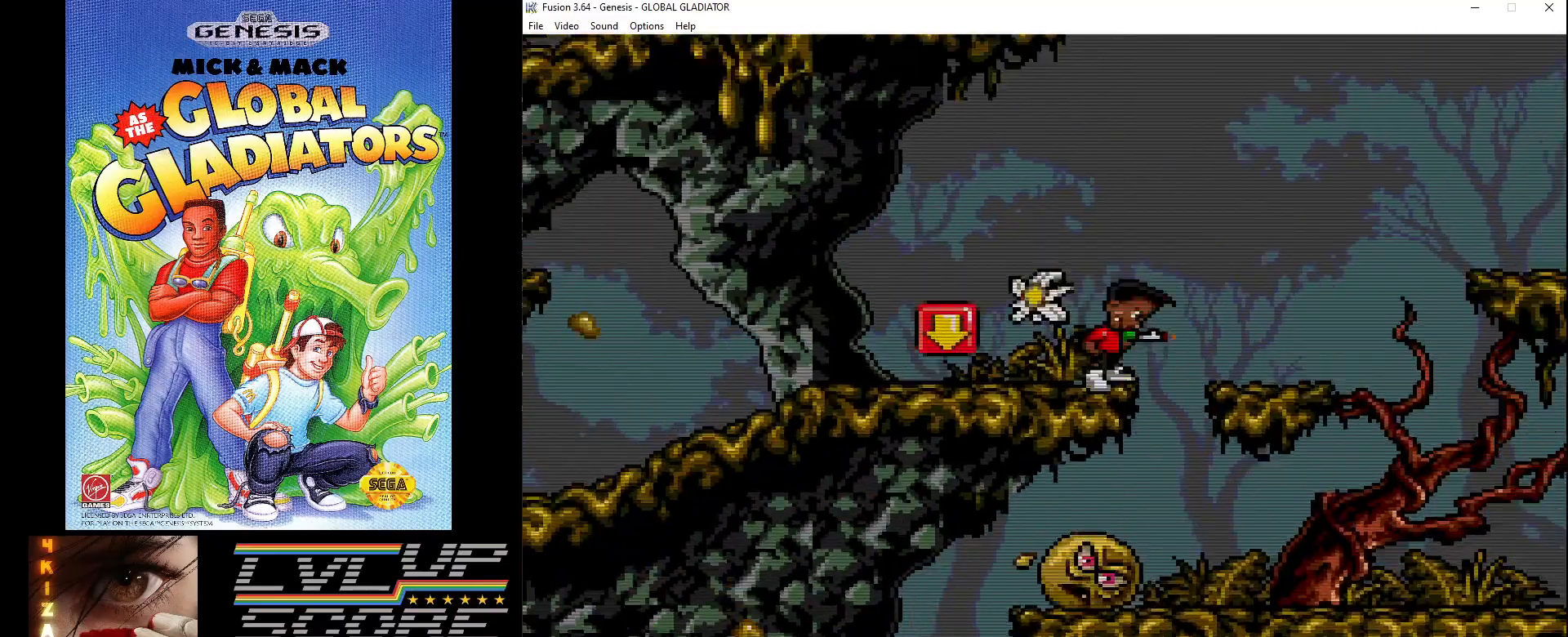
{"buttons": ["B", "DPAD_DOWN"], "events": [[50, "B", "up"], [100, "B", "down"], [183, "B", "up"], [283, "B", "down"], [350, "B", "up"], [433, "B", "down"]]}
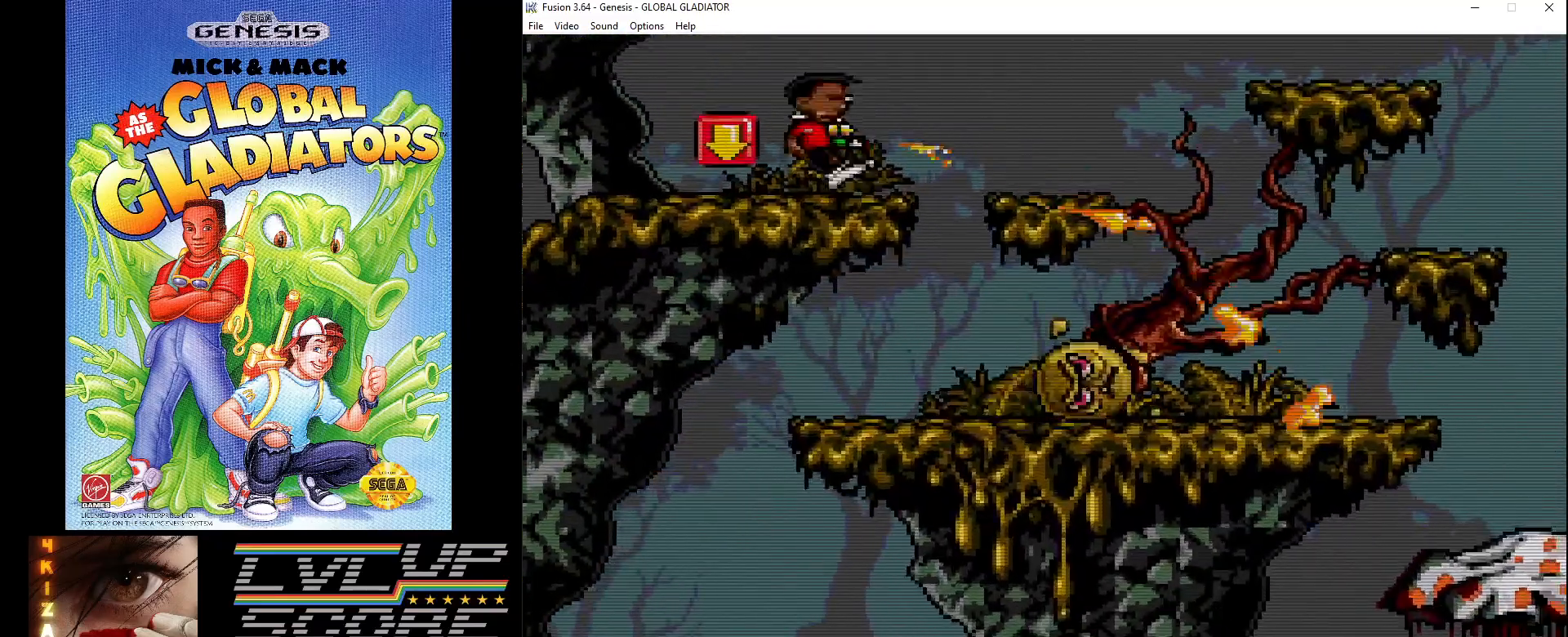
{"buttons": ["DPAD_DOWN"], "events": [[17, "B", "up"], [100, "B", "down"], [183, "B", "up"], [267, "B", "down"], [350, "B", "up"], [450, "B", "down"], [483, "B", "up"]]}
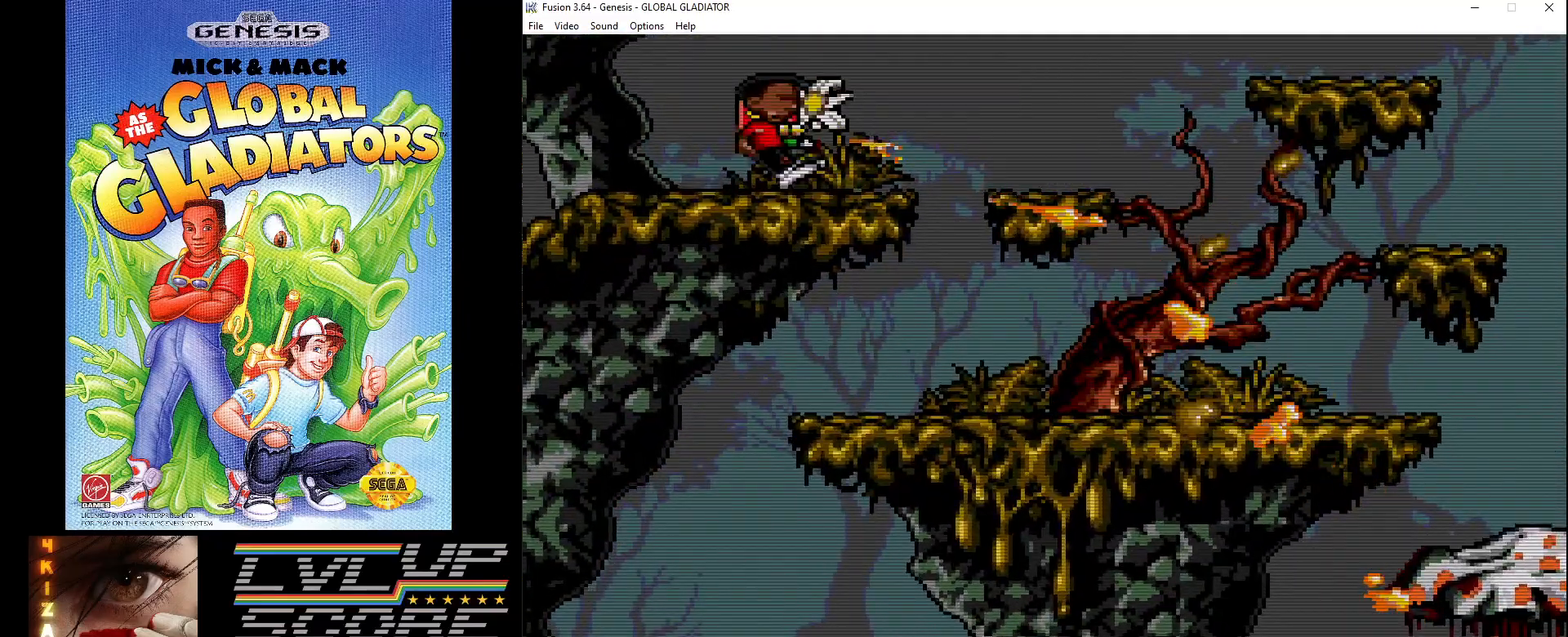
{"buttons": ["DPAD_RIGHT"], "events": [[33, "DPAD_DOWN", "up"], [183, "DPAD_RIGHT", "down"]]}
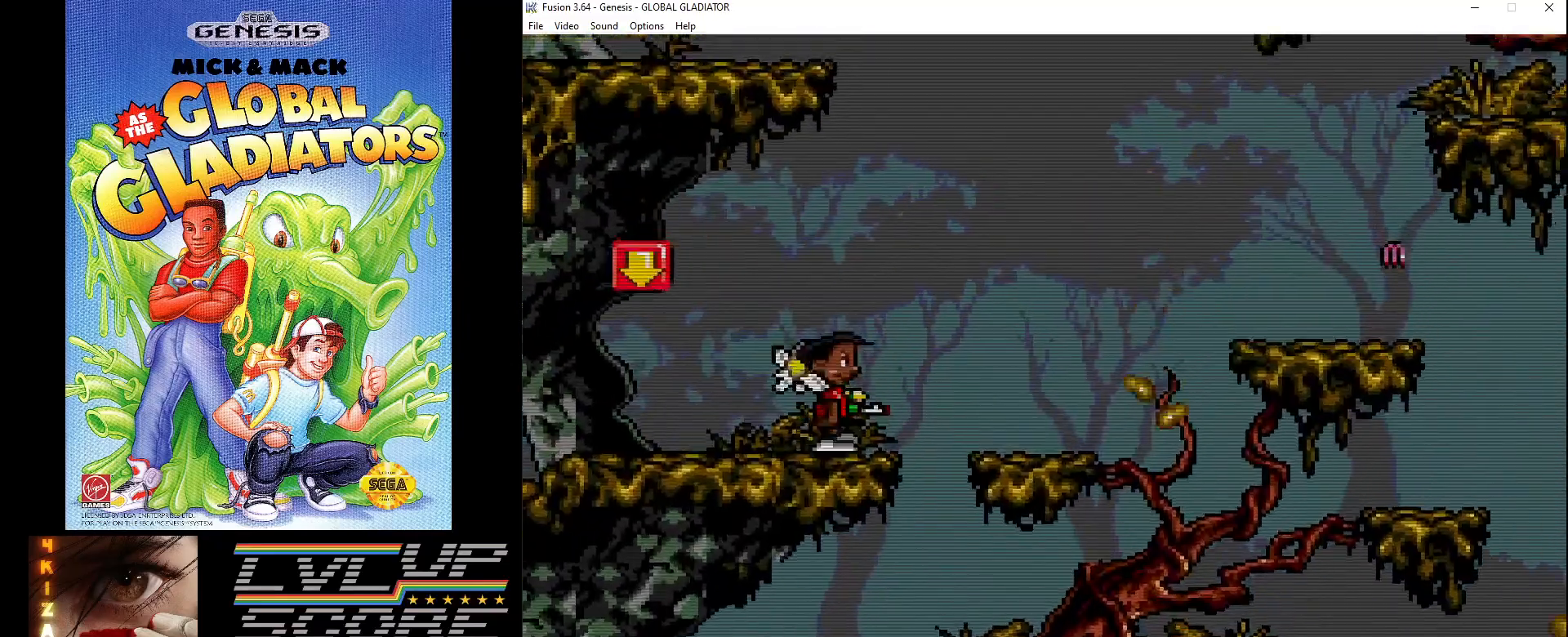
{"buttons": [], "events": [[233, "DPAD_RIGHT", "up"]]}
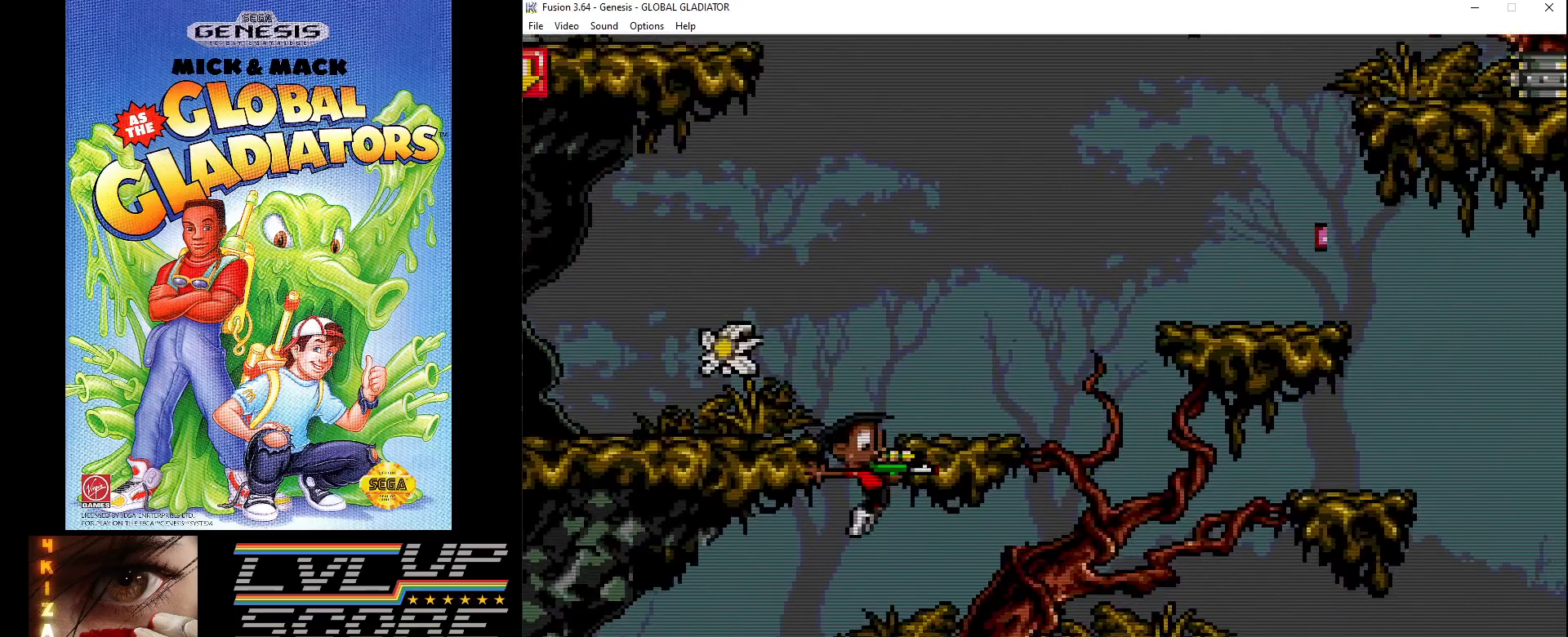
{"buttons": ["C", "DPAD_RIGHT"], "events": [[83, "C", "down"], [433, "DPAD_RIGHT", "down"]]}
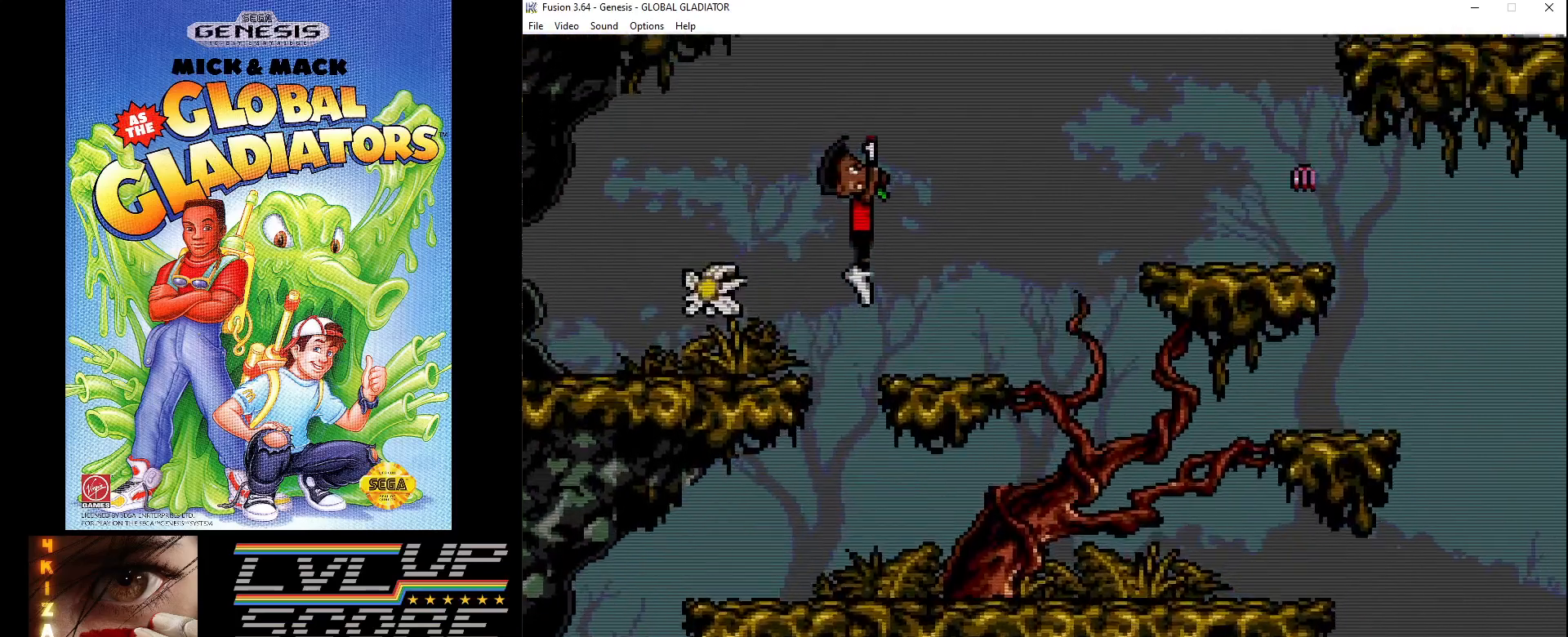
{"buttons": ["C", "DPAD_RIGHT"], "events": [[17, "C", "up"], [183, "DPAD_RIGHT", "up"], [467, "C", "down"], [467, "DPAD_RIGHT", "down"]]}
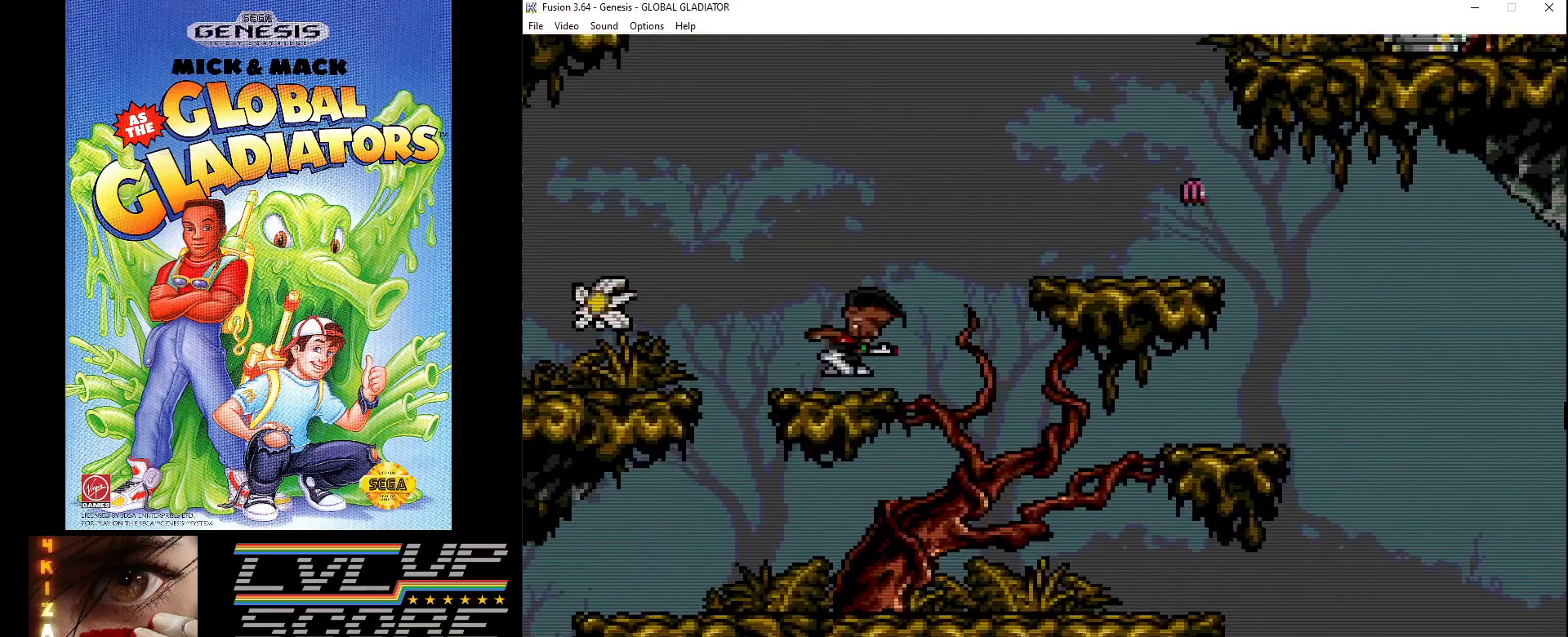
{"buttons": ["B", "DPAD_RIGHT"], "events": [[133, "C", "up"], [333, "B", "down"], [433, "B", "up"], [500, "B", "down"]]}
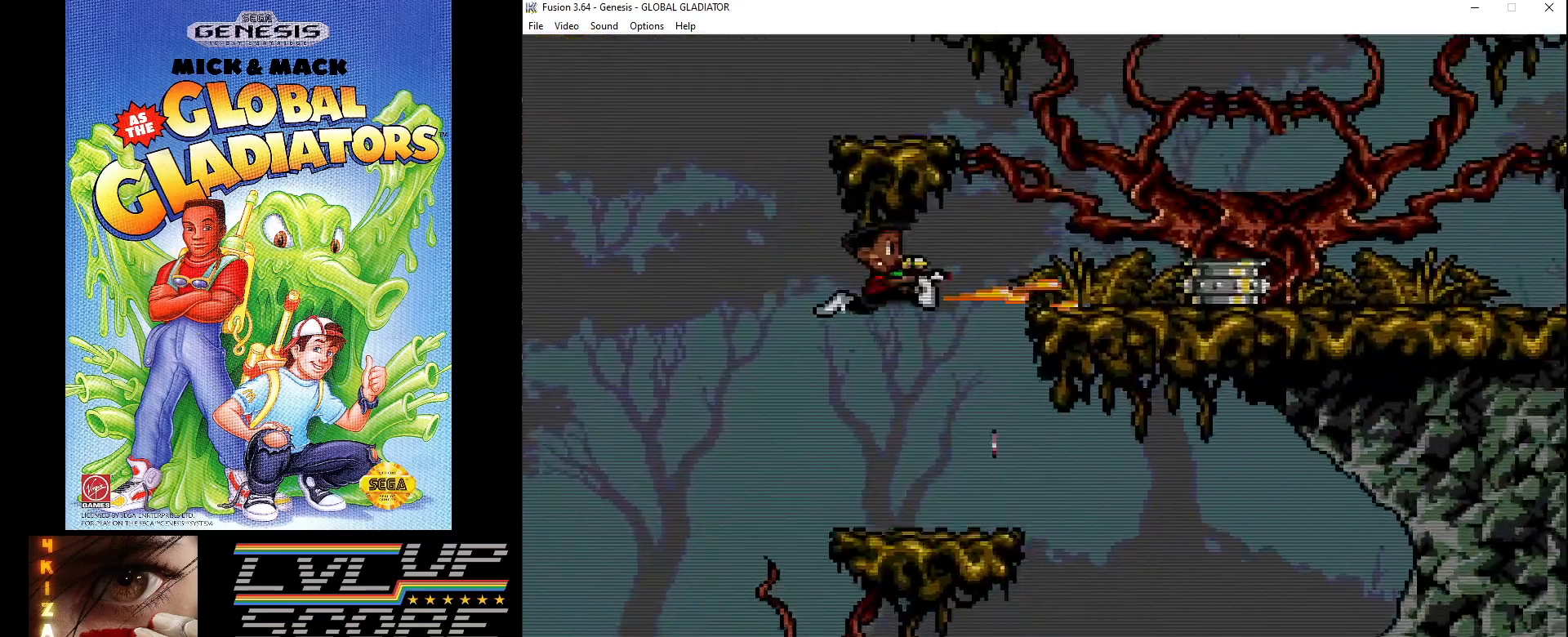
{"buttons": ["C"], "events": [[117, "B", "up"], [217, "DPAD_RIGHT", "up"], [417, "C", "down"]]}
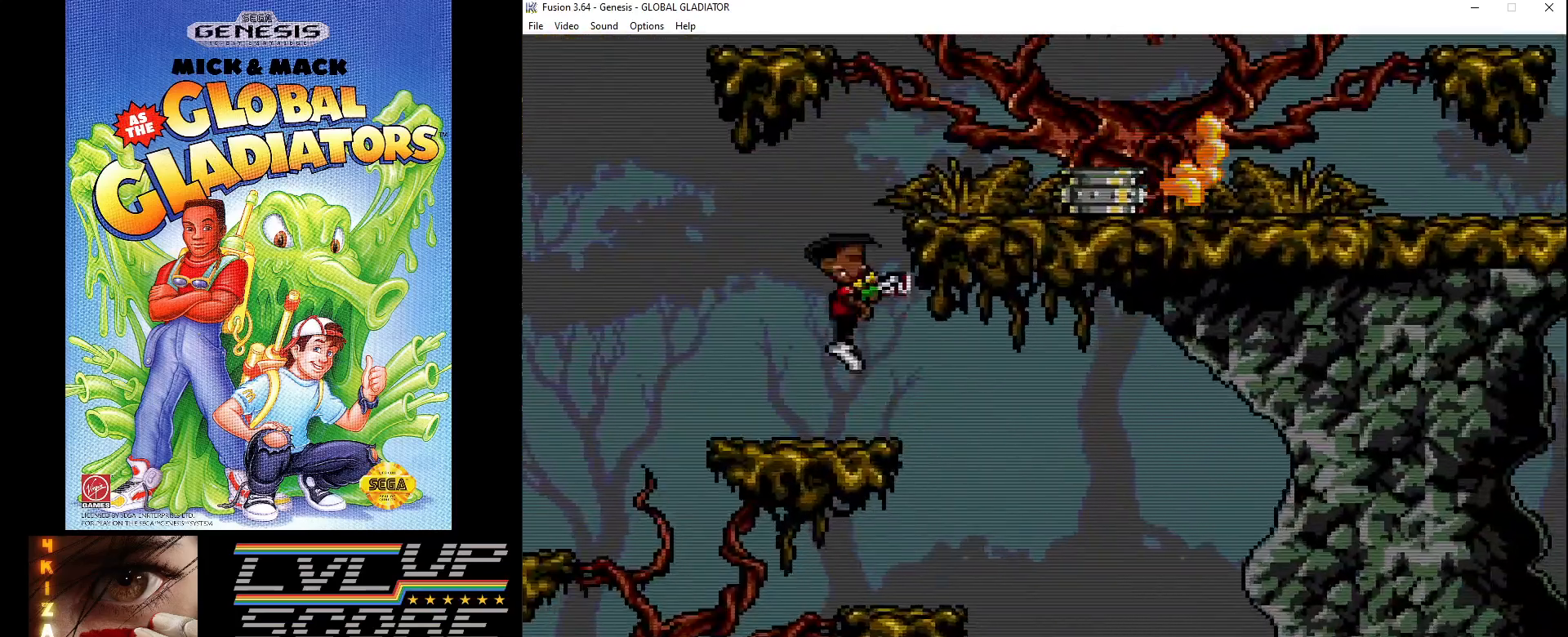
{"buttons": [], "events": [[183, "DPAD_RIGHT", "down"], [233, "C", "up"], [333, "B", "down"], [417, "B", "up"], [450, "DPAD_RIGHT", "up"]]}
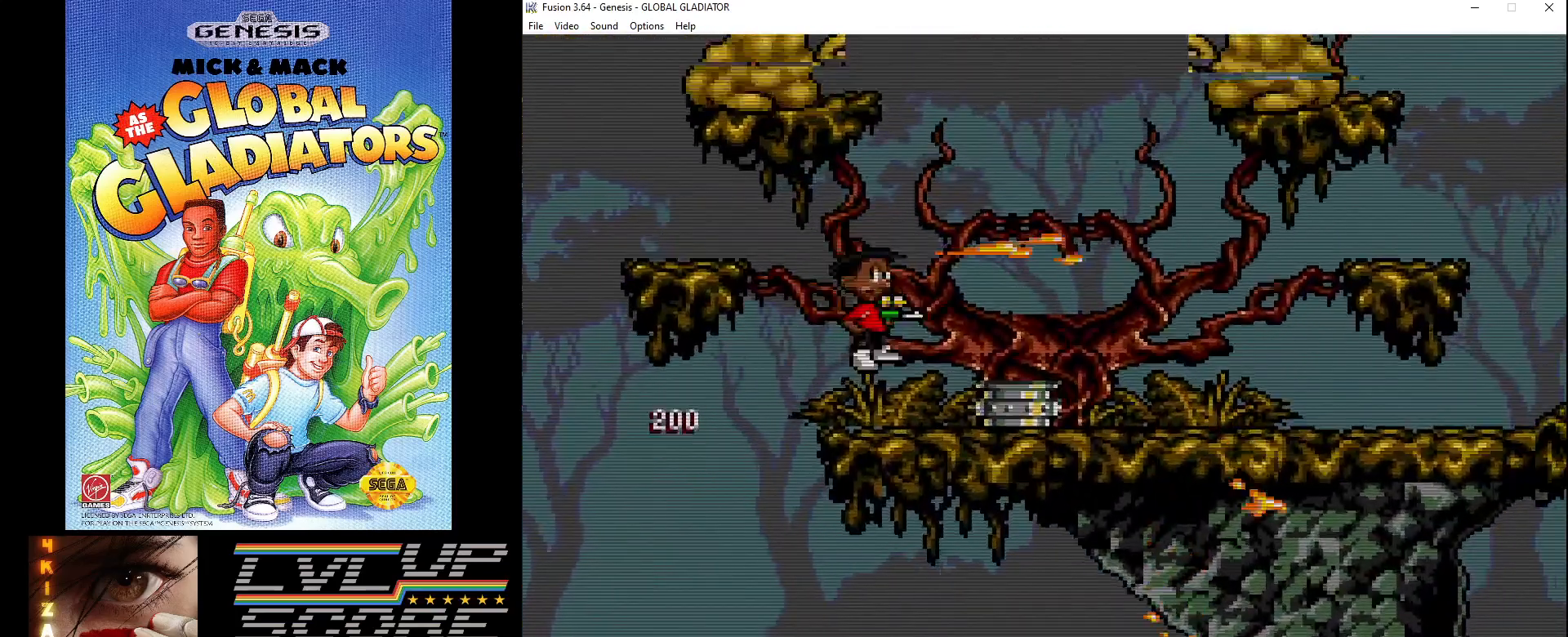
{"buttons": ["DPAD_RIGHT"], "events": [[267, "C", "down"], [433, "C", "up"], [450, "DPAD_RIGHT", "down"]]}